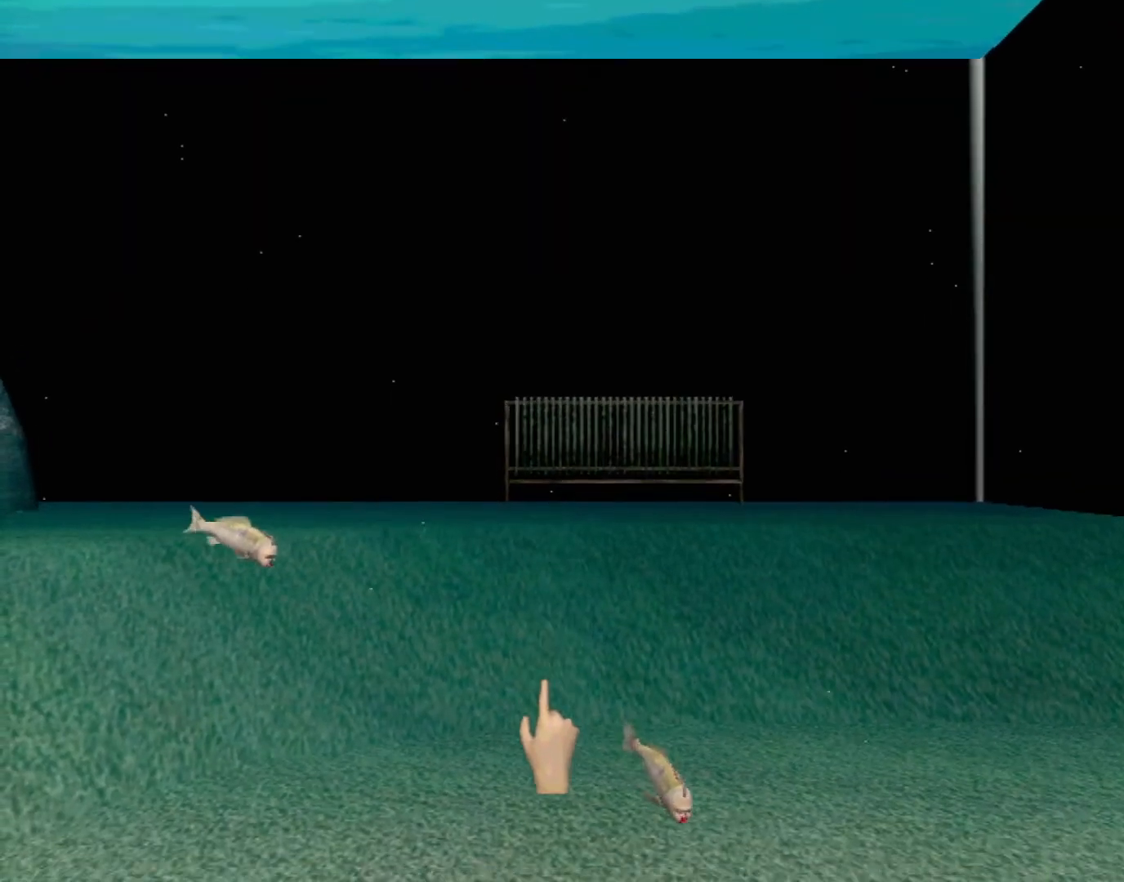
Gameplay with a controller (Xbox layout); each line is a JSON object with the inputs held at the frame after it. "events" lists button and stick changes between this image and that frame as [ms after this image, input, new state], when the widget could be followed in between. Not read: L2 L3 R2 R3 right_stick.
{"buttons": [], "left_stick": "right", "events": [[367, "left_stick", "right"]]}
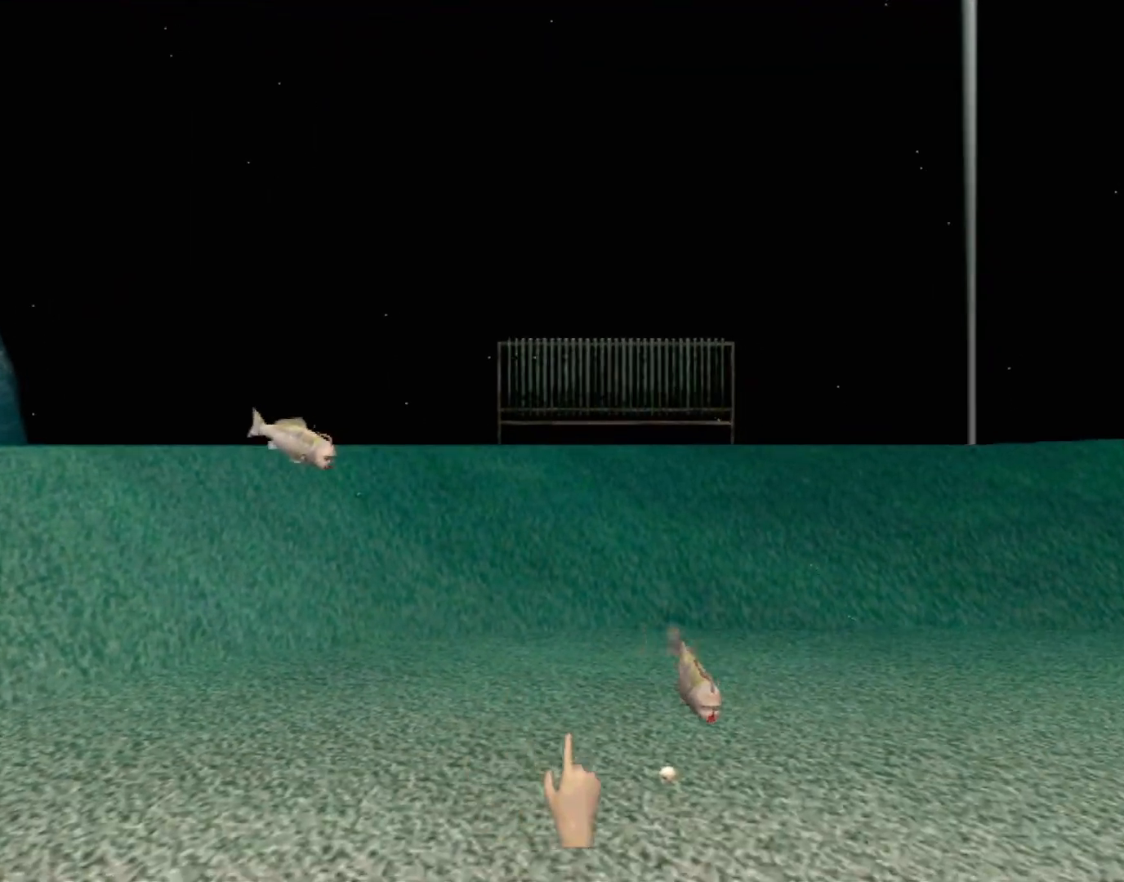
{"buttons": [], "left_stick": "center", "events": [[183, "left_stick", "down-right"], [300, "left_stick", "down"], [433, "left_stick", "center"]]}
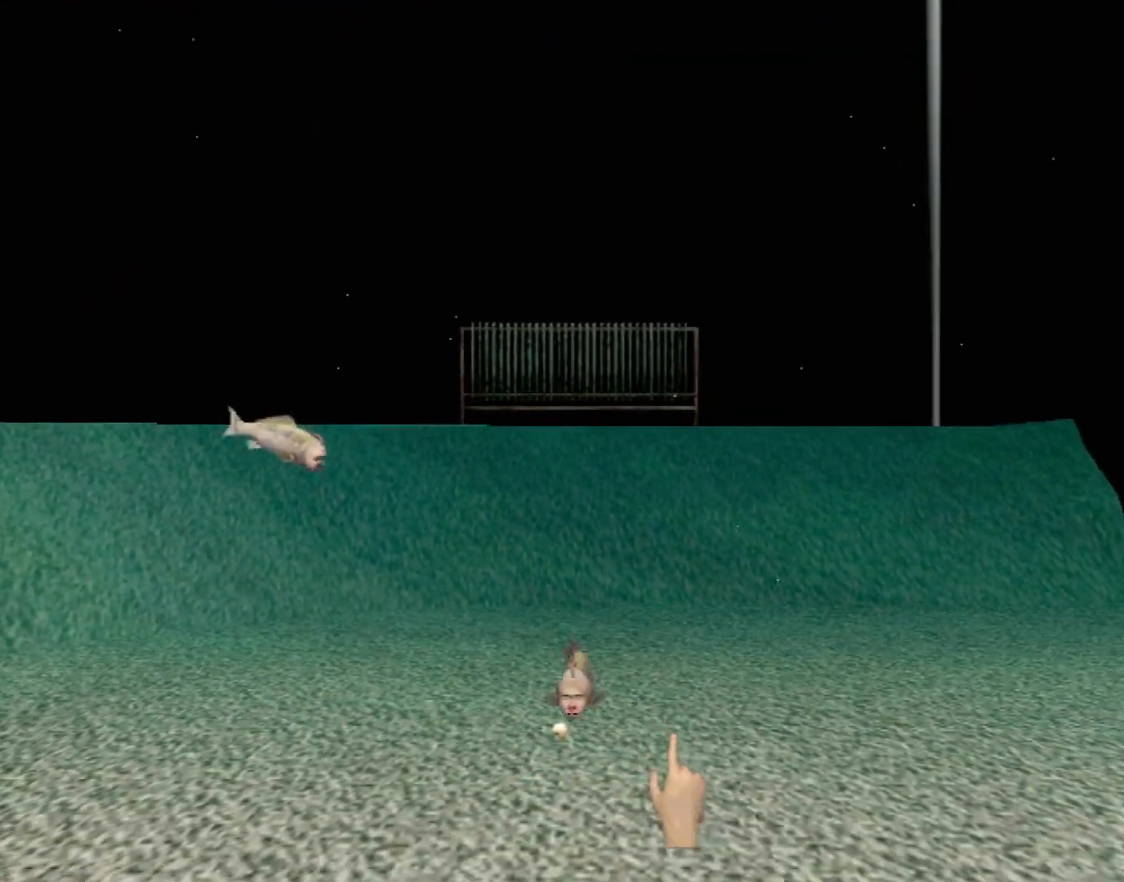
{"buttons": [], "left_stick": "center", "events": [[167, "left_stick", "down"], [467, "left_stick", "center"]]}
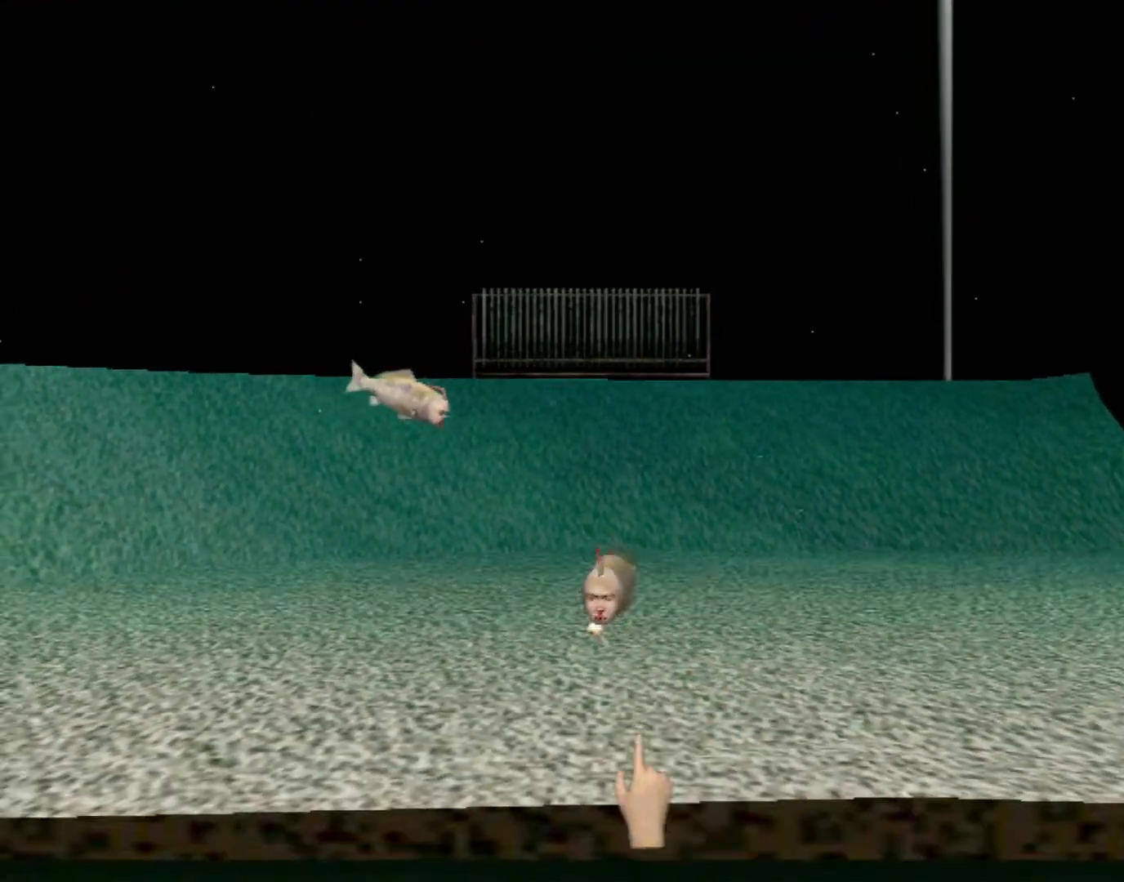
{"buttons": [], "left_stick": "center", "events": []}
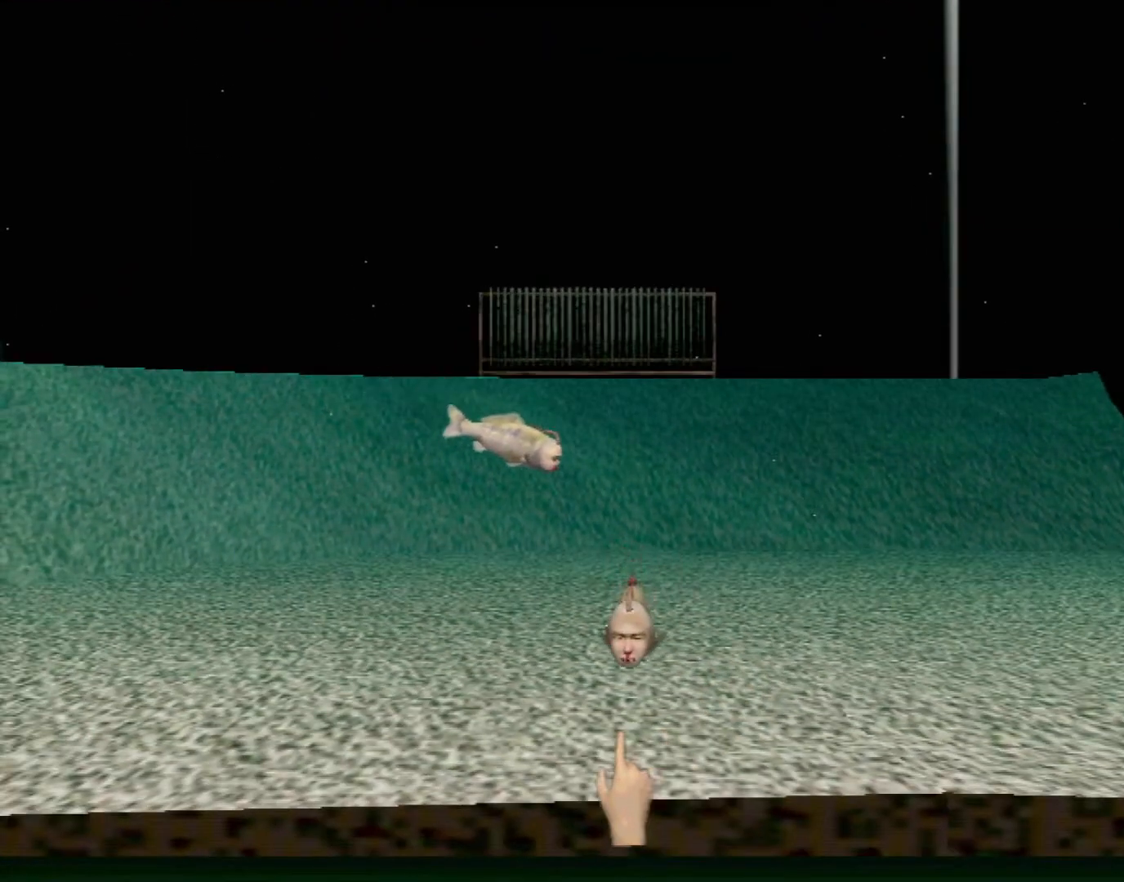
{"buttons": [], "left_stick": "center", "events": []}
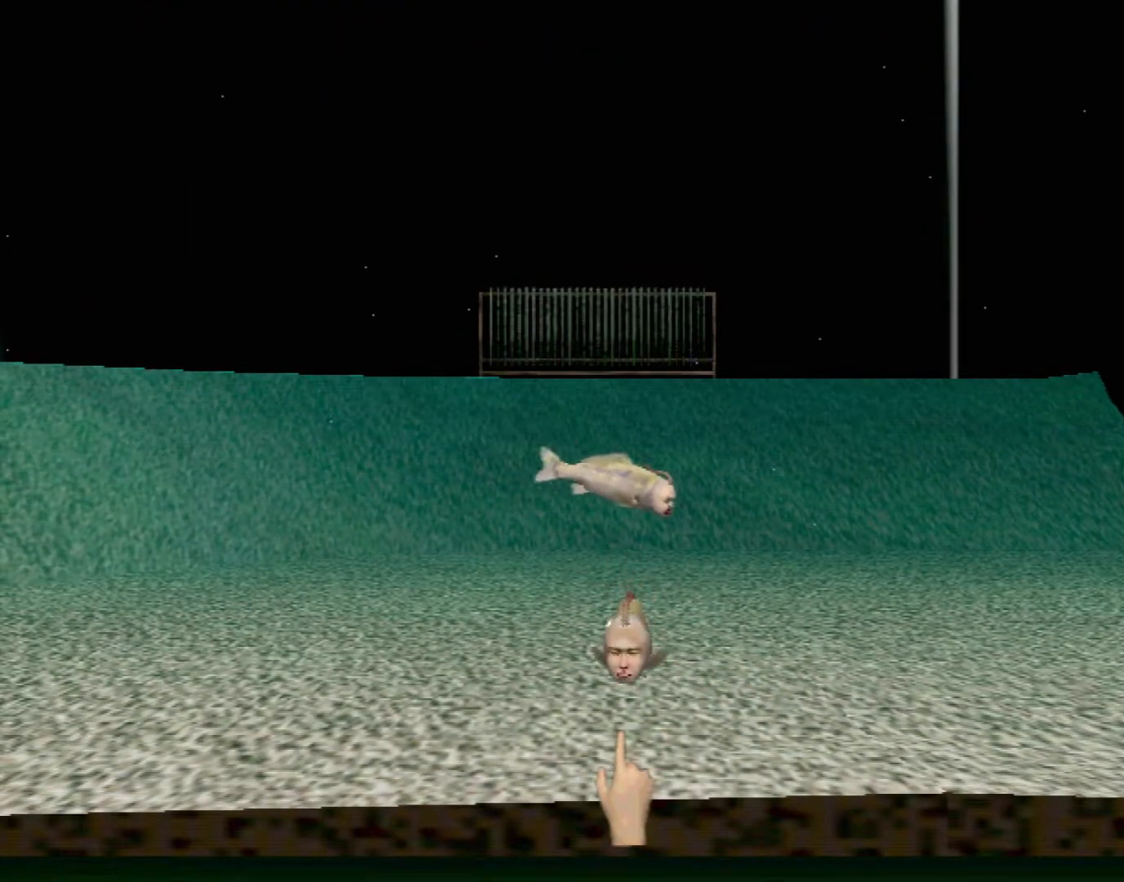
{"buttons": [], "left_stick": "center", "events": []}
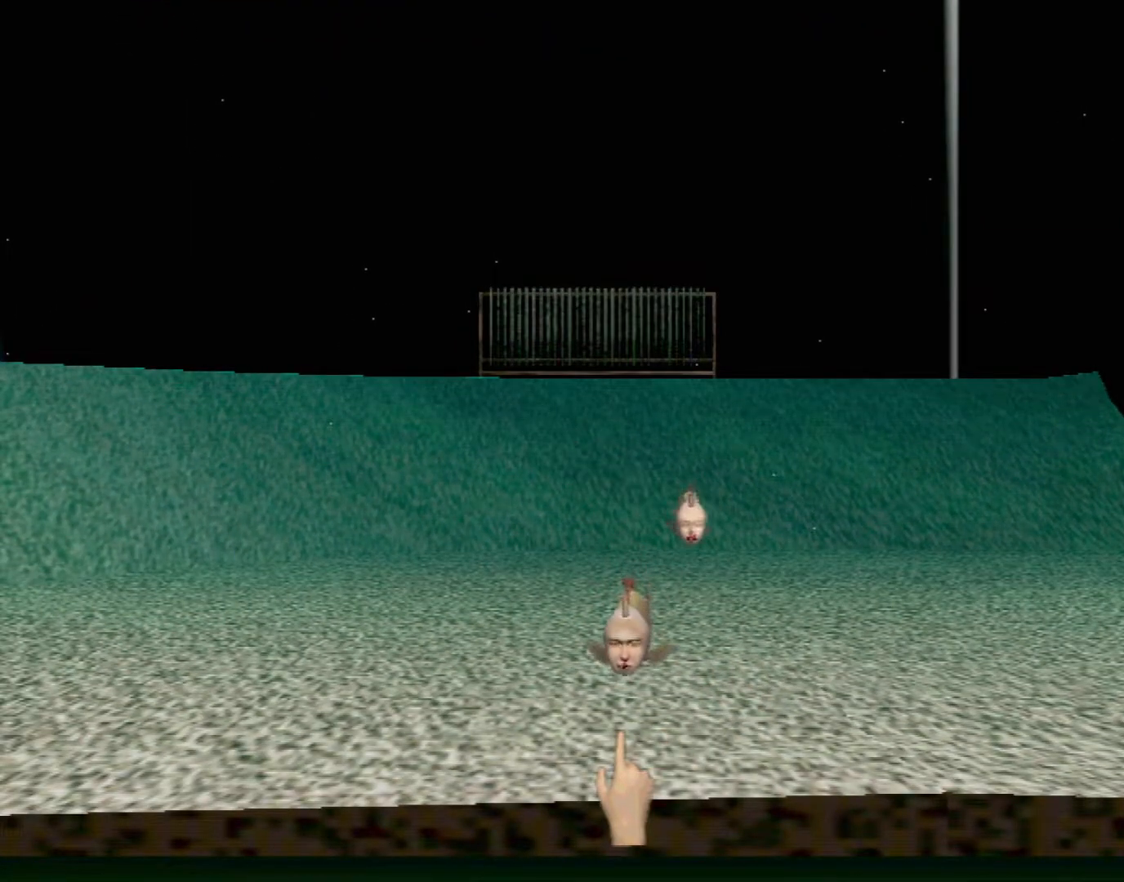
{"buttons": [], "left_stick": "center", "events": []}
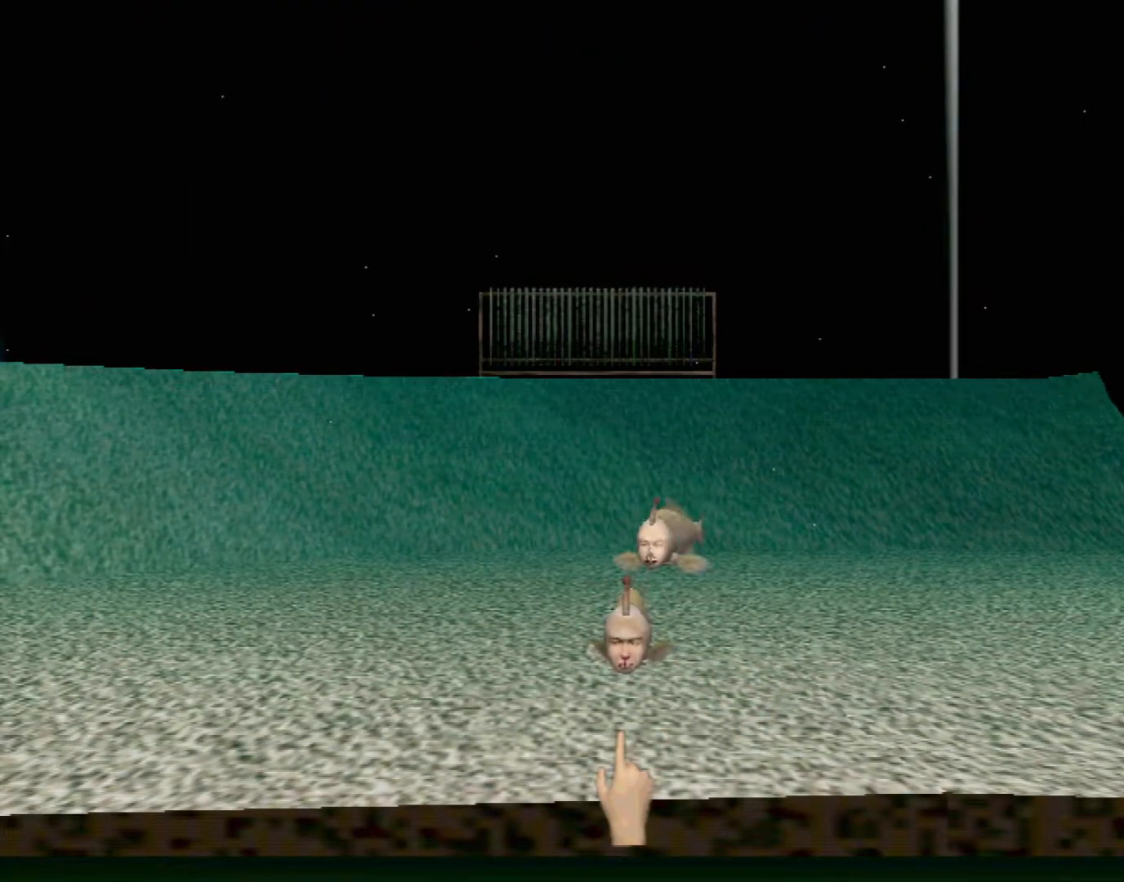
{"buttons": [], "left_stick": "center", "events": []}
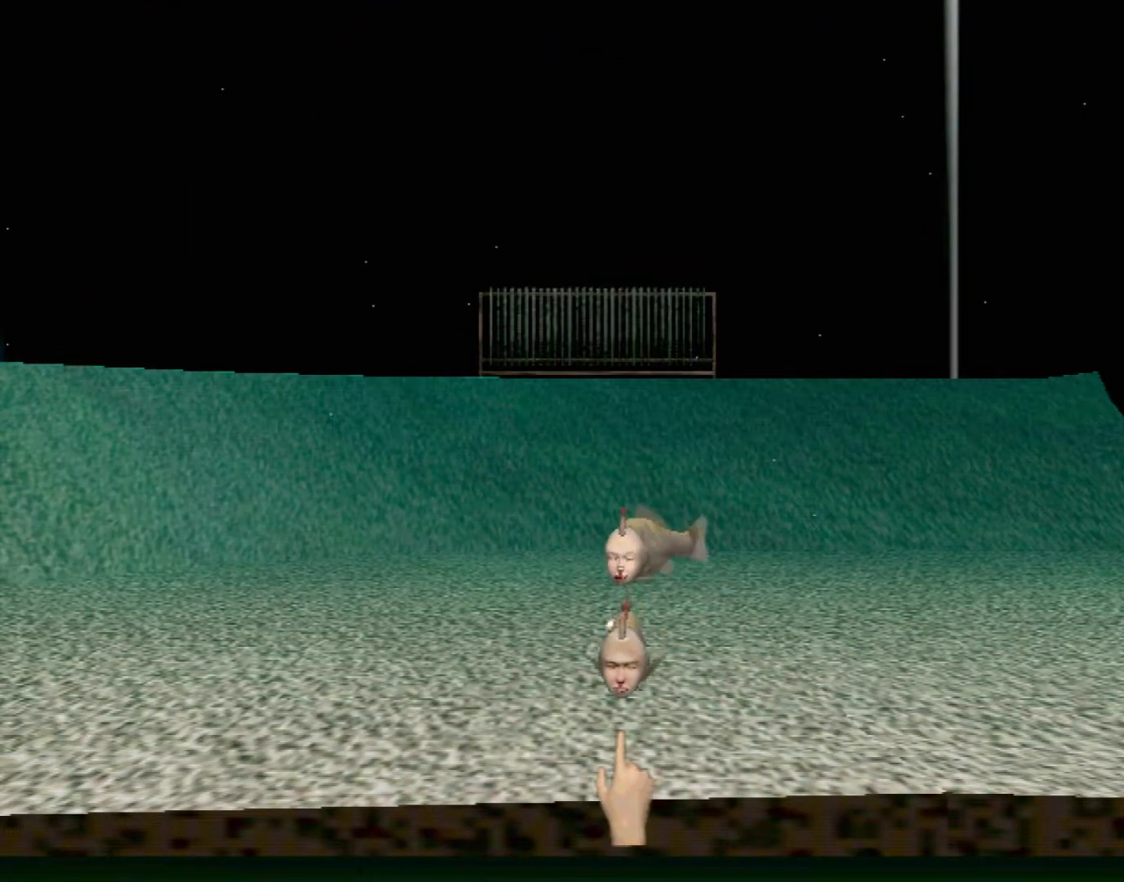
{"buttons": [], "left_stick": "center", "events": []}
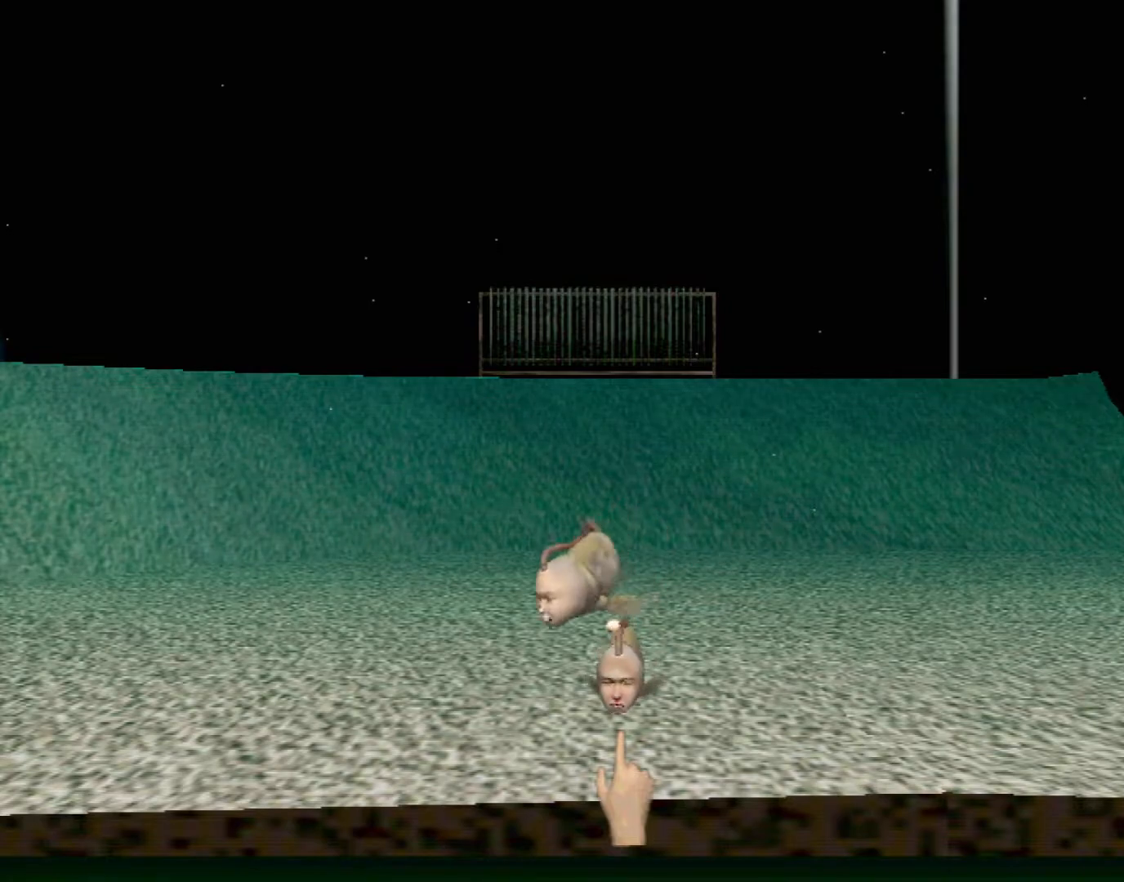
{"buttons": [], "left_stick": "center", "events": []}
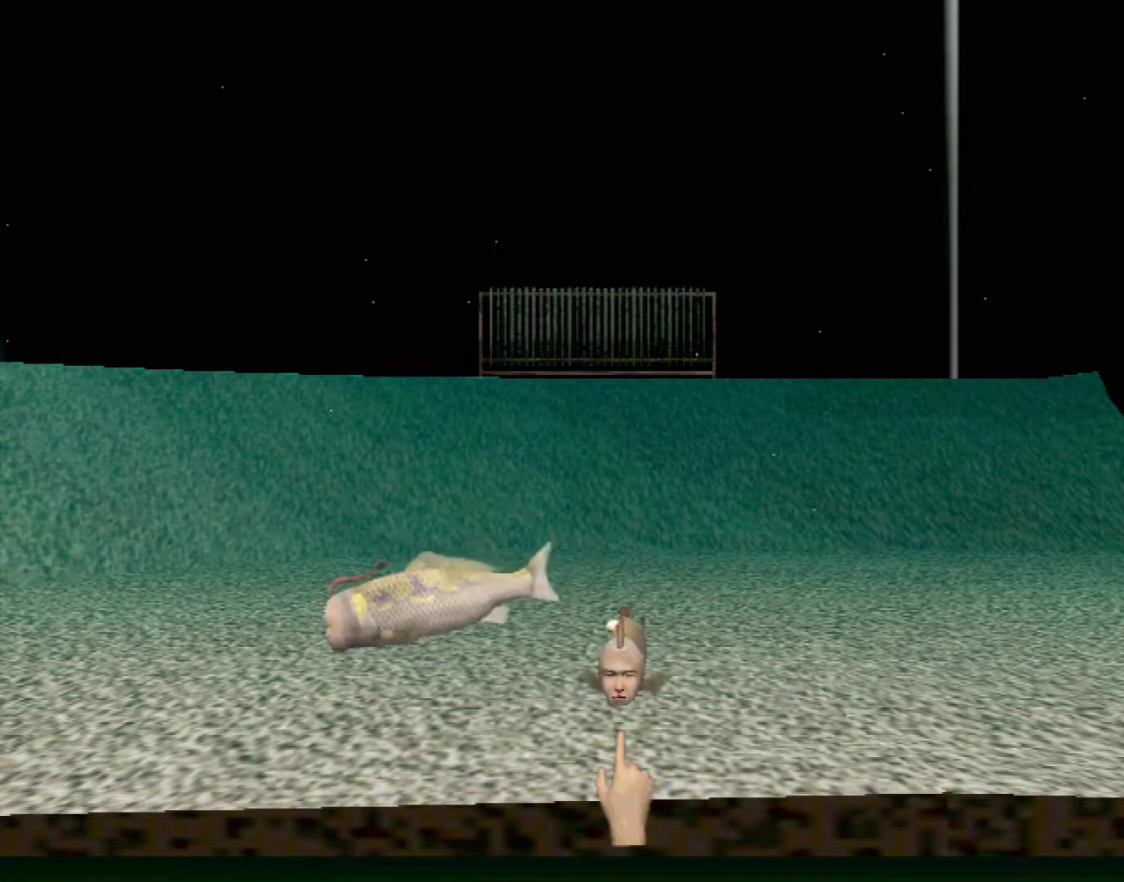
{"buttons": [], "left_stick": "center", "events": []}
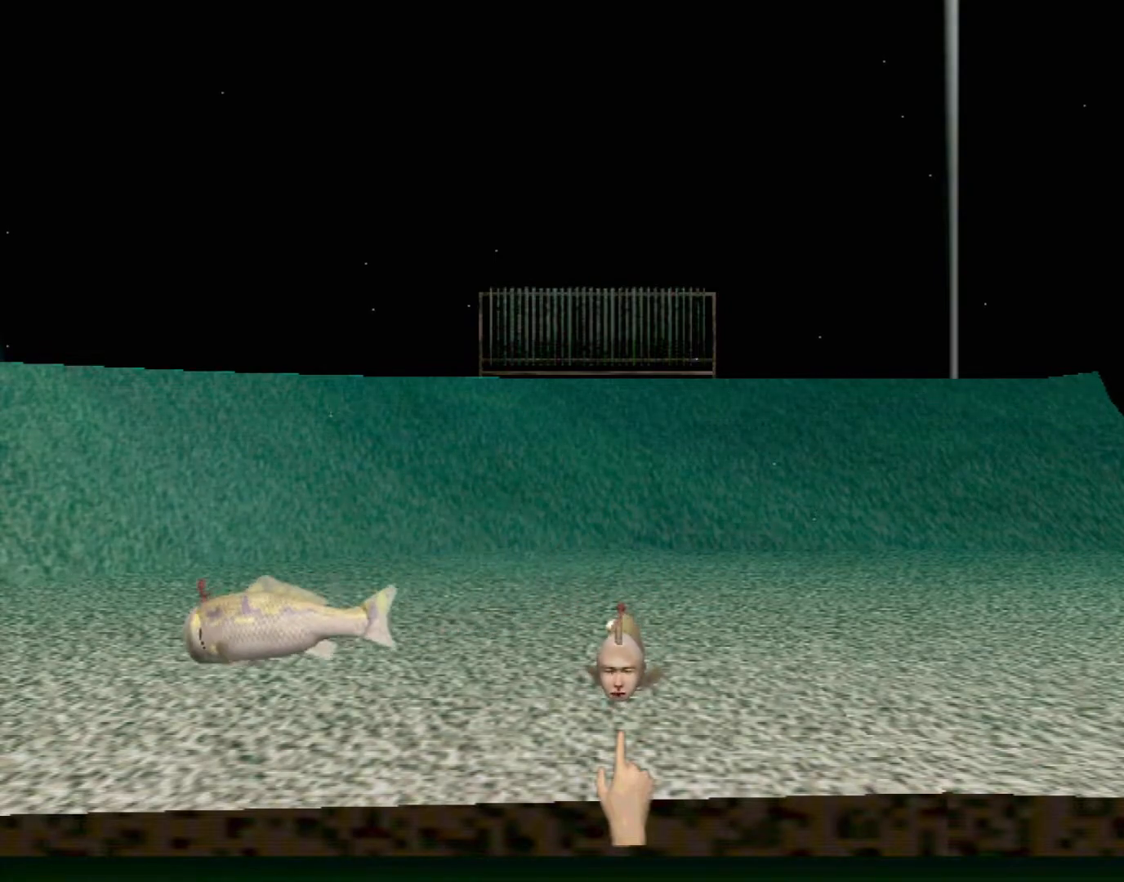
{"buttons": [], "left_stick": "center", "events": []}
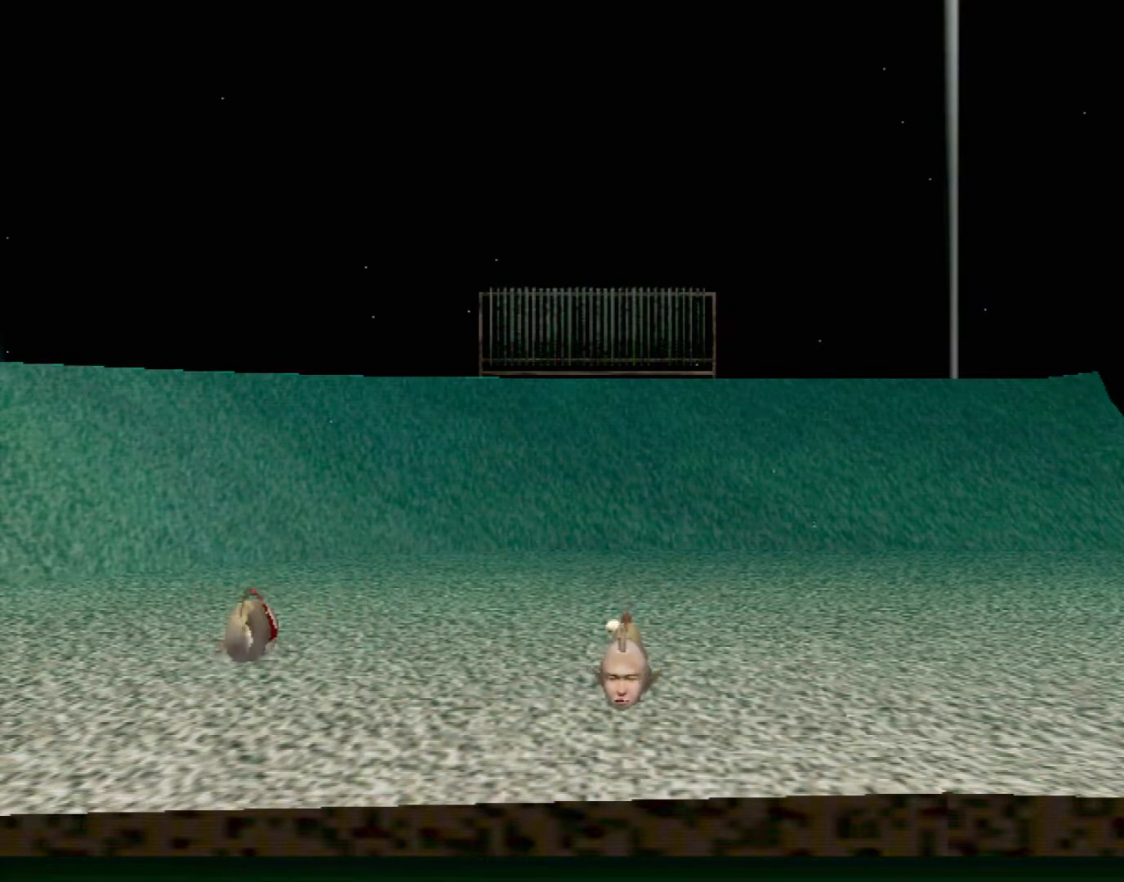
{"buttons": [], "left_stick": "center", "events": []}
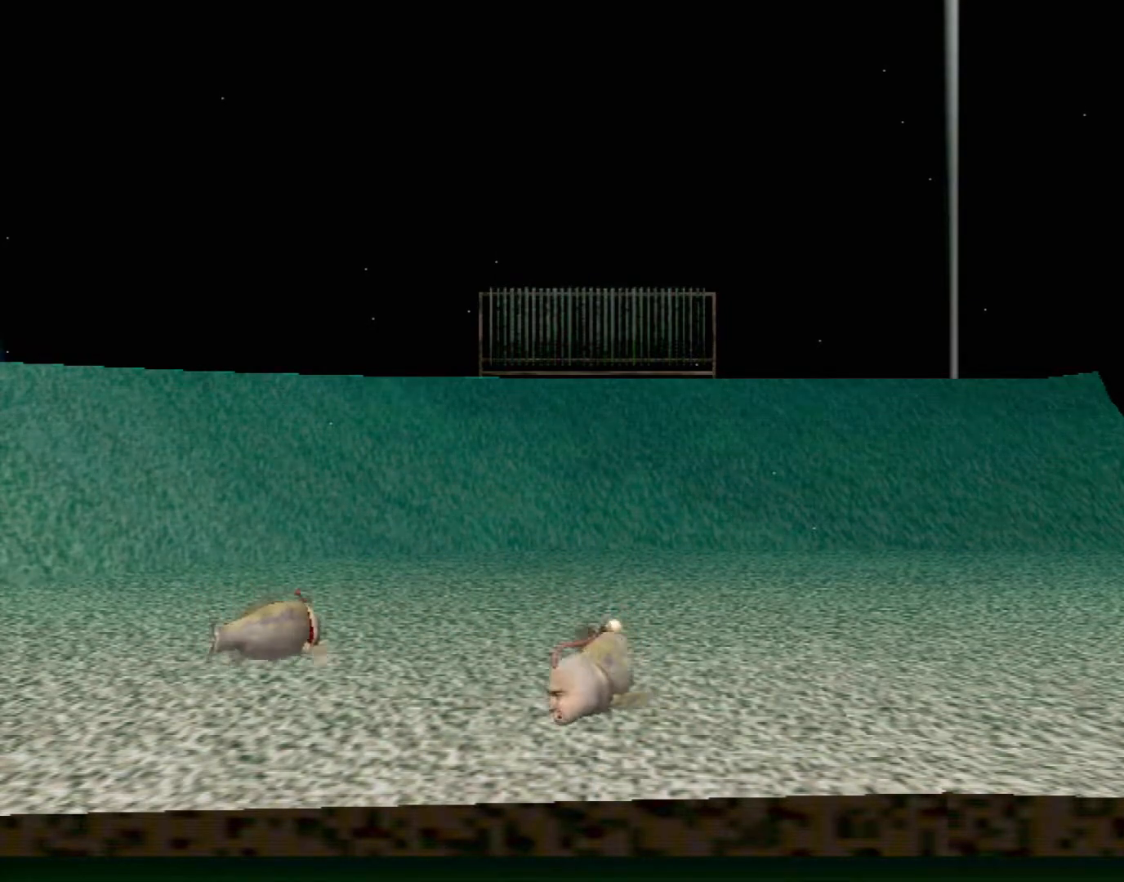
{"buttons": [], "left_stick": "up", "events": [[500, "left_stick", "up"]]}
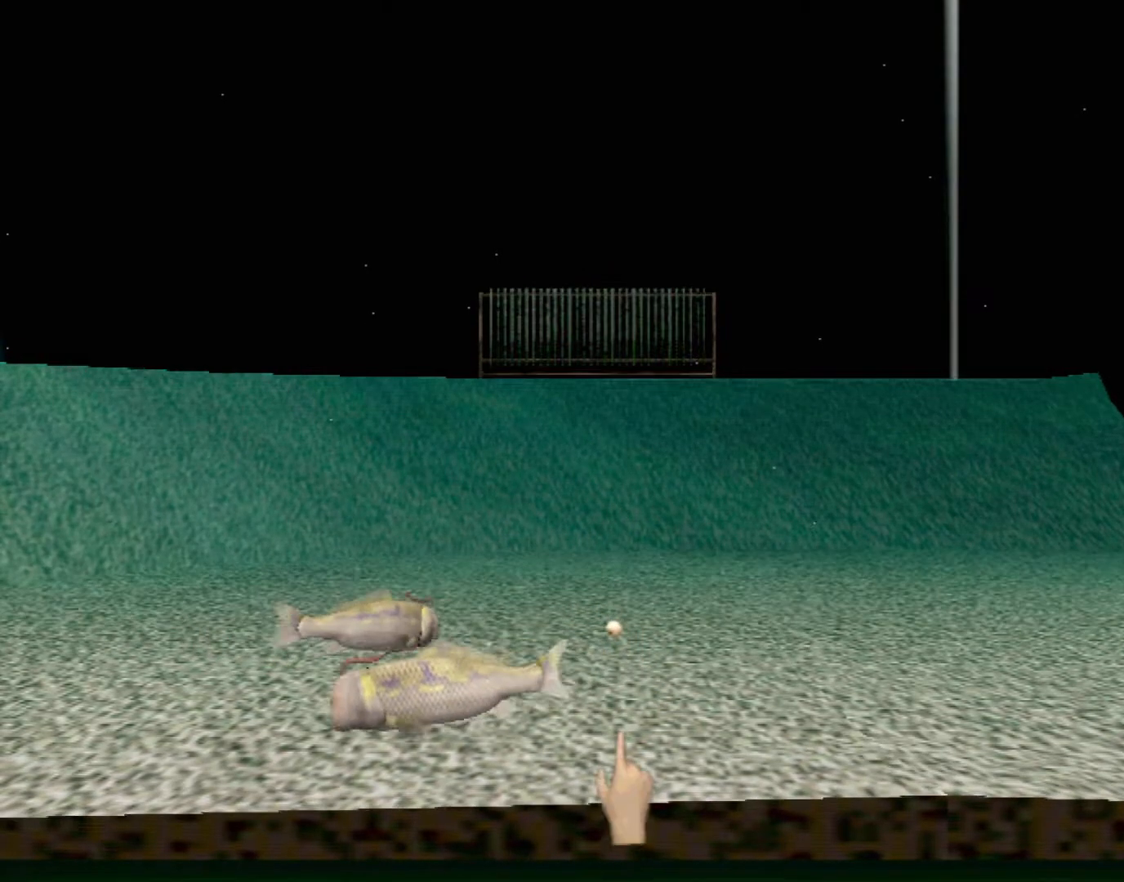
{"buttons": ["Y"], "left_stick": "center", "events": [[217, "left_stick", "center"], [450, "Y", "down"]]}
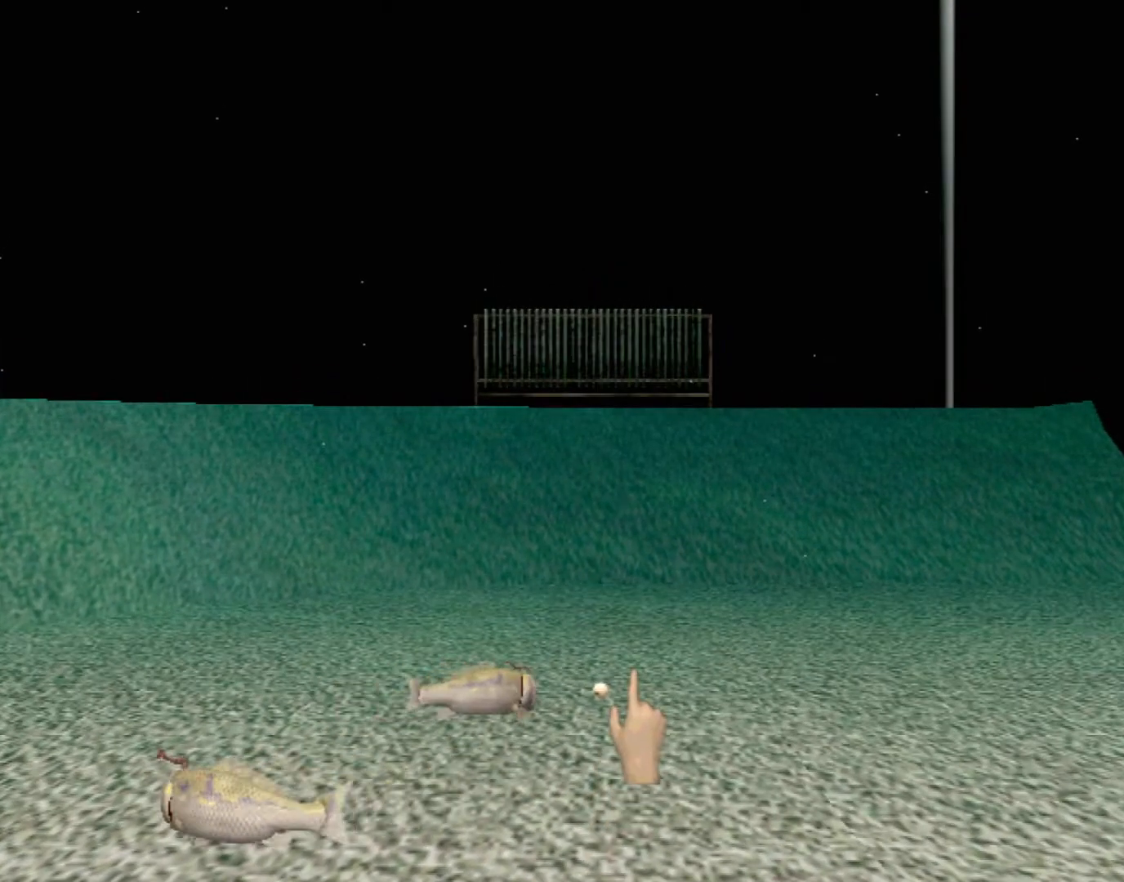
{"buttons": [], "left_stick": "center", "events": [[17, "left_stick", "down-left"], [83, "left_stick", "center"], [117, "Y", "up"]]}